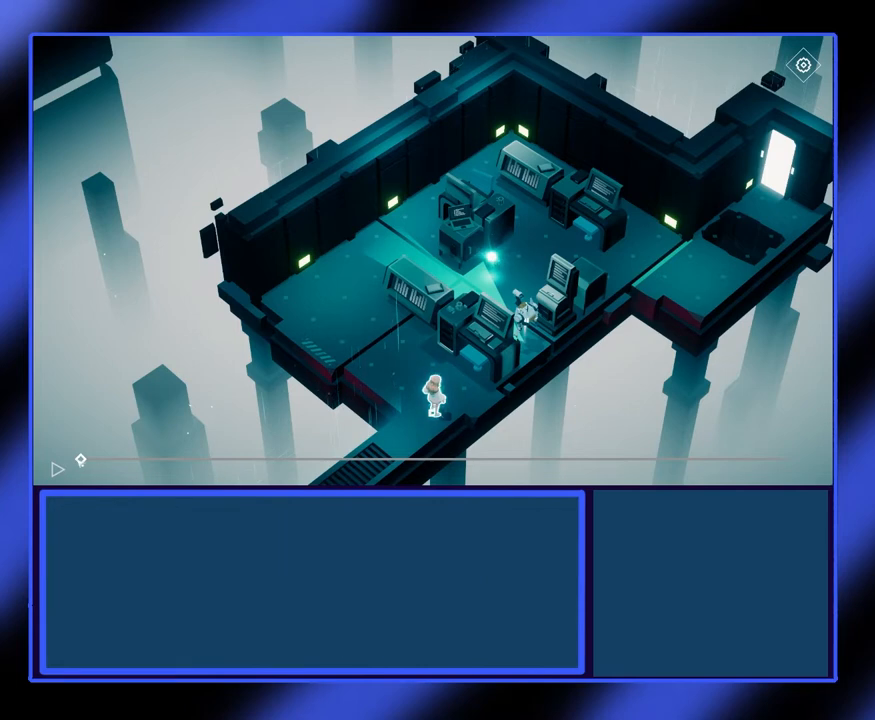
Gameplay with keyboard and mouse; each line is a JSON object with the keys and mouse buttons held at the frame after it. "events" lists presses ("down") and releases ("up") of "mouse_left", "mouse_wheel", "mouse_right", "mouse_mb4" and "mouse_mb5" between this image and that frame as [ms after this image, input, new state], when the widget could be followed in between. "mouse_left", "mouse_wheel", "mouse_right", "mouse_mb4", "mouse_mb5" = the "left", "wheel", "right", "mb4", "mb5" buttons of the "mouse" list. No other keys are recorded. "wheel" means that the mouse wheel is clicked or scrolled. Not read: mouse_move.
{"keys": [], "mouse": ["left"], "events": [[100, "mouse_left", "down"]]}
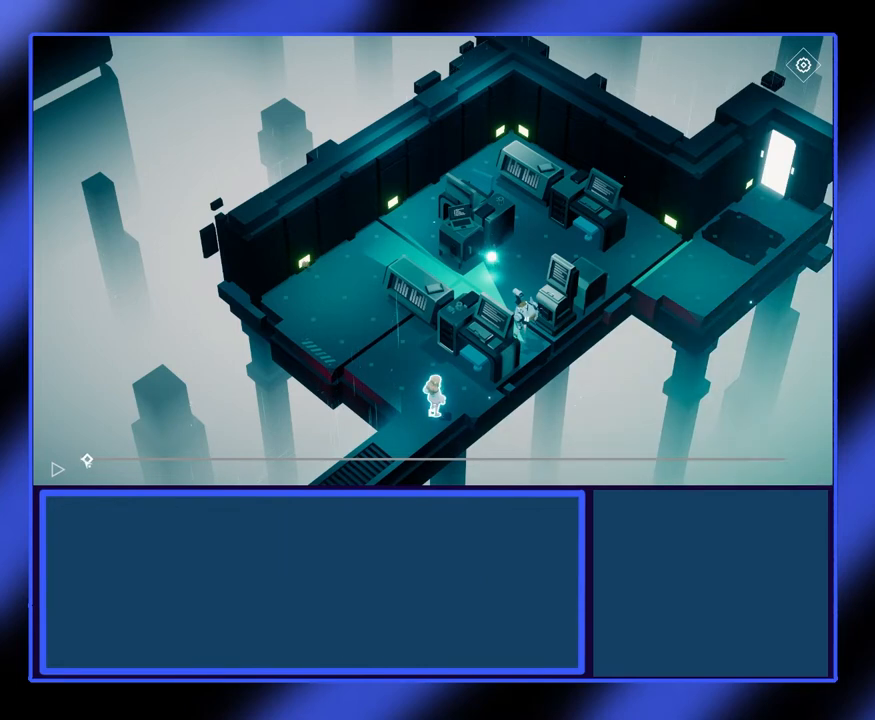
{"keys": [], "mouse": ["left"], "events": []}
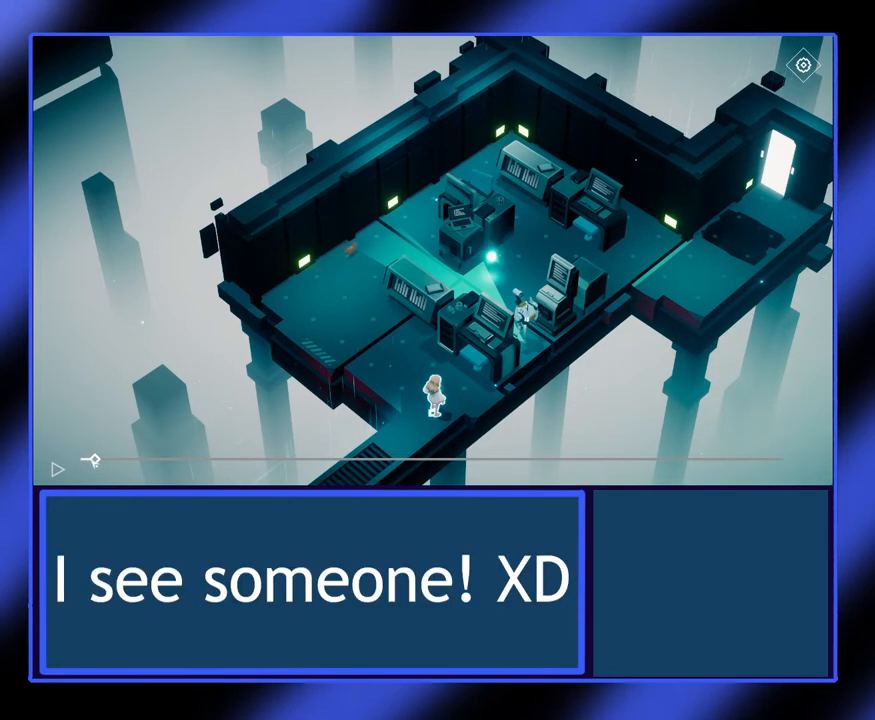
{"keys": [], "mouse": [], "events": [[367, "mouse_left", "up"]]}
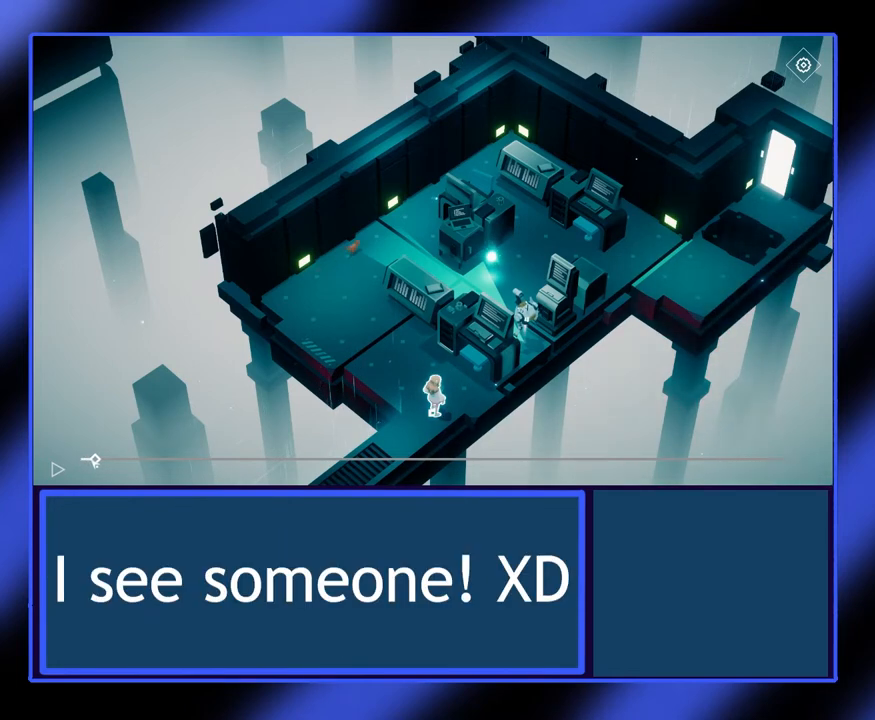
{"keys": [], "mouse": [], "events": []}
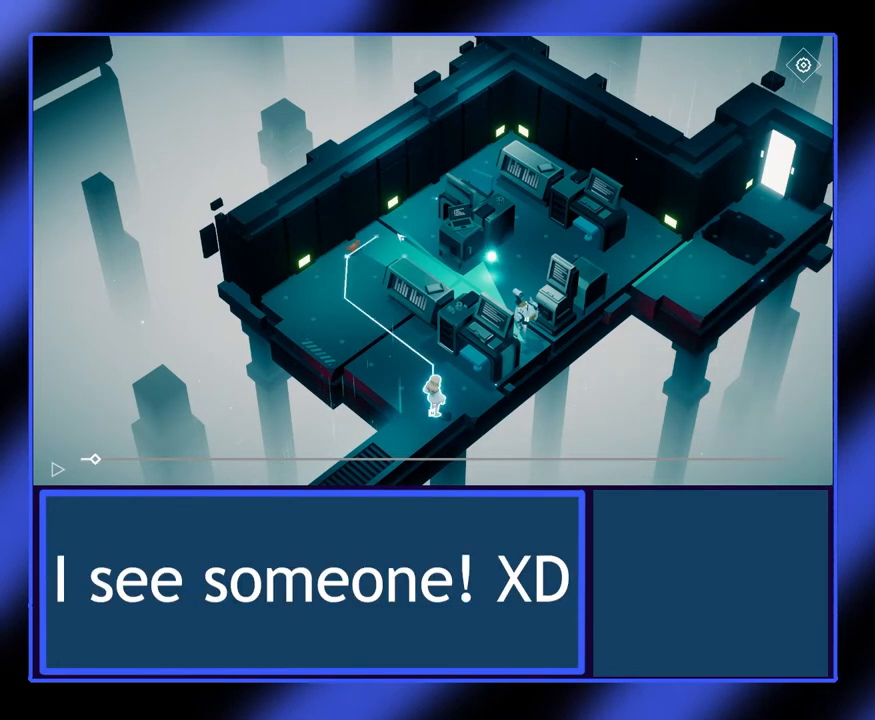
{"keys": [], "mouse": [], "events": []}
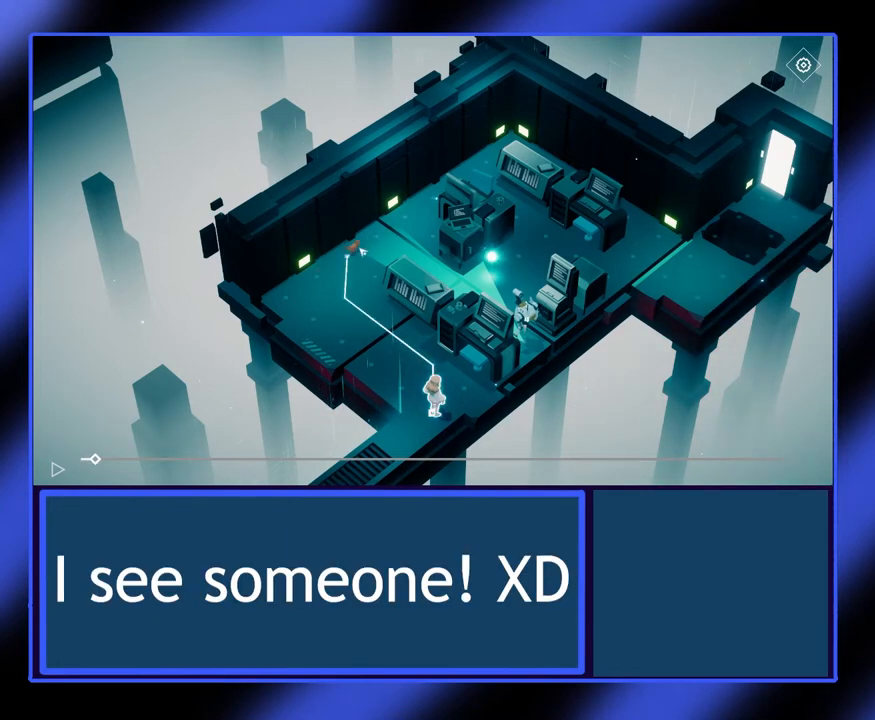
{"keys": [], "mouse": [], "events": []}
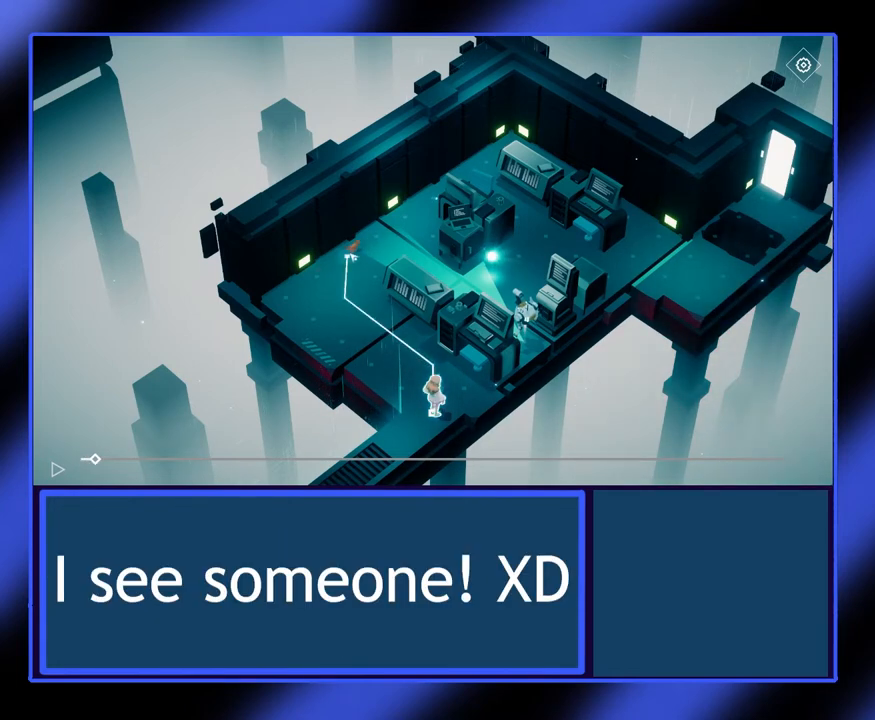
{"keys": [], "mouse": [], "events": []}
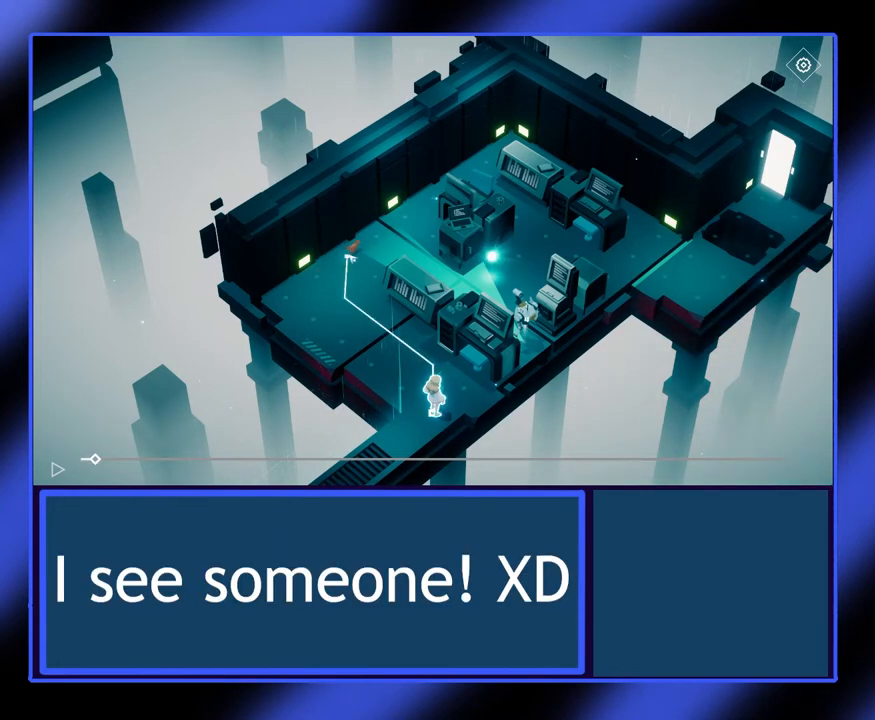
{"keys": [], "mouse": [], "events": []}
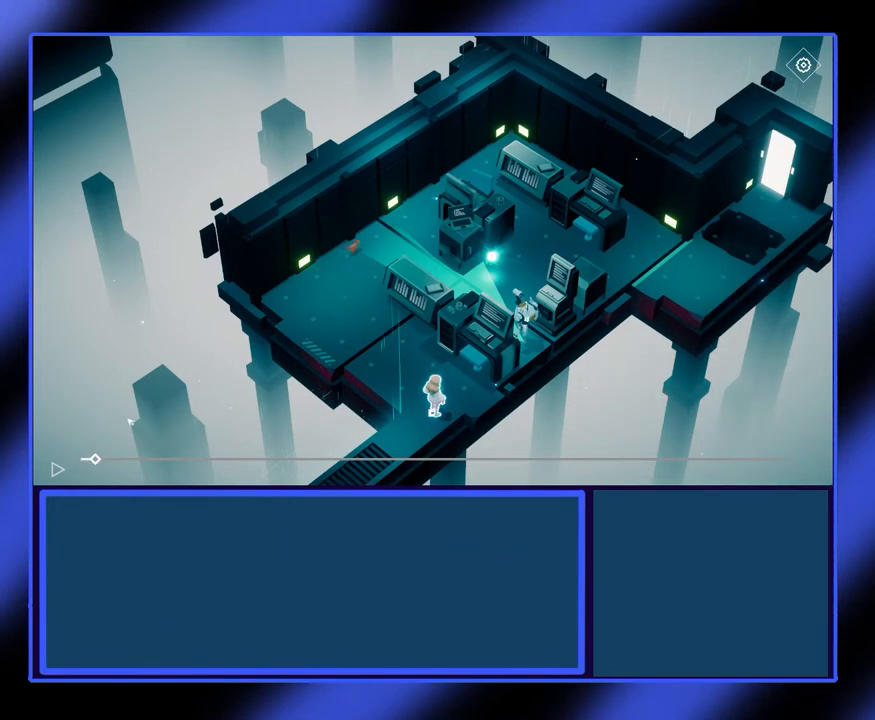
{"keys": [], "mouse": [], "events": []}
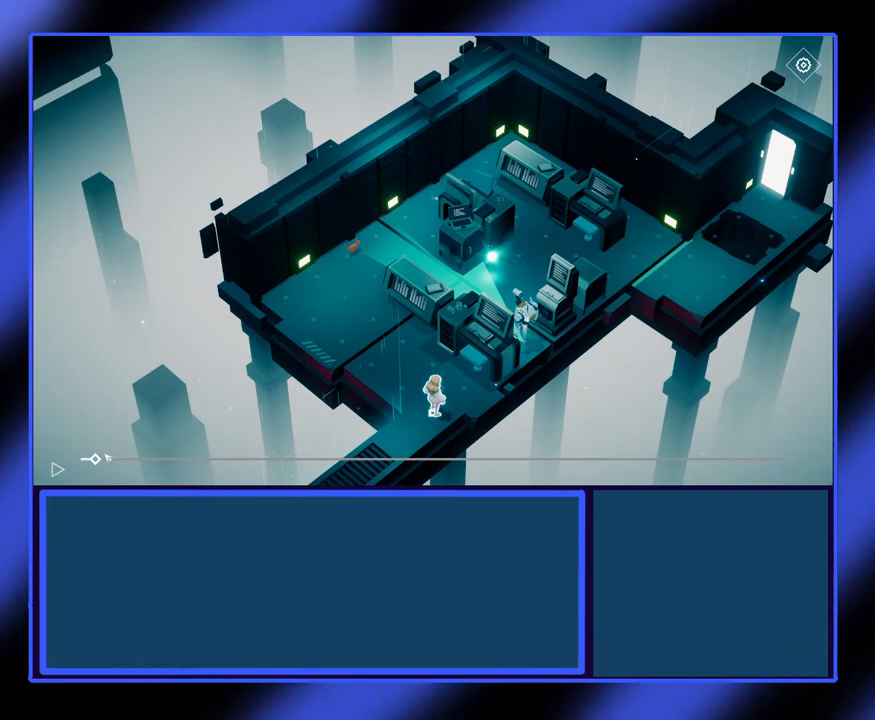
{"keys": [], "mouse": [], "events": []}
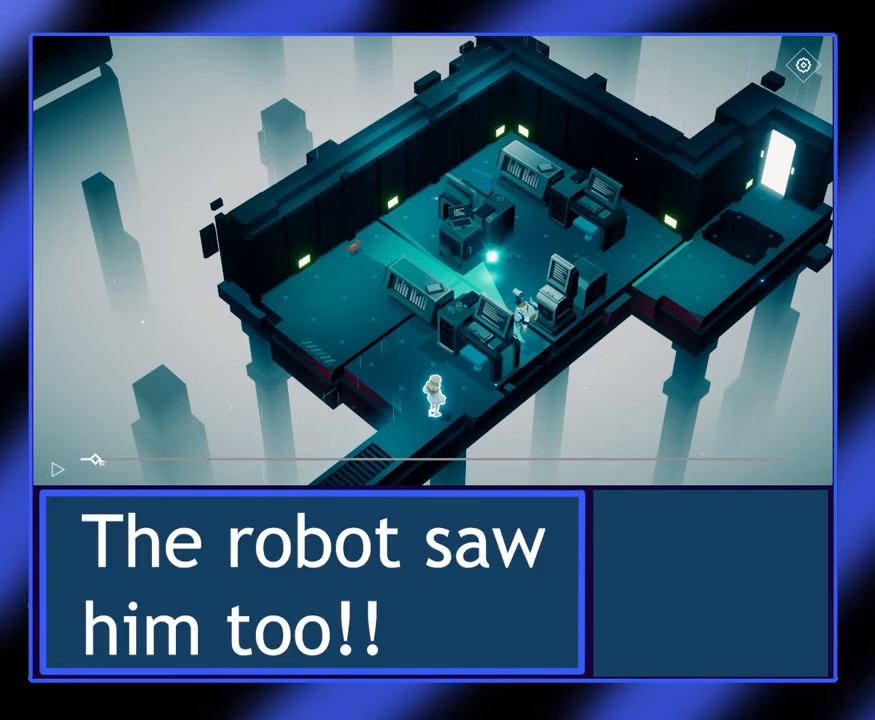
{"keys": [], "mouse": ["left"], "events": [[67, "mouse_left", "down"]]}
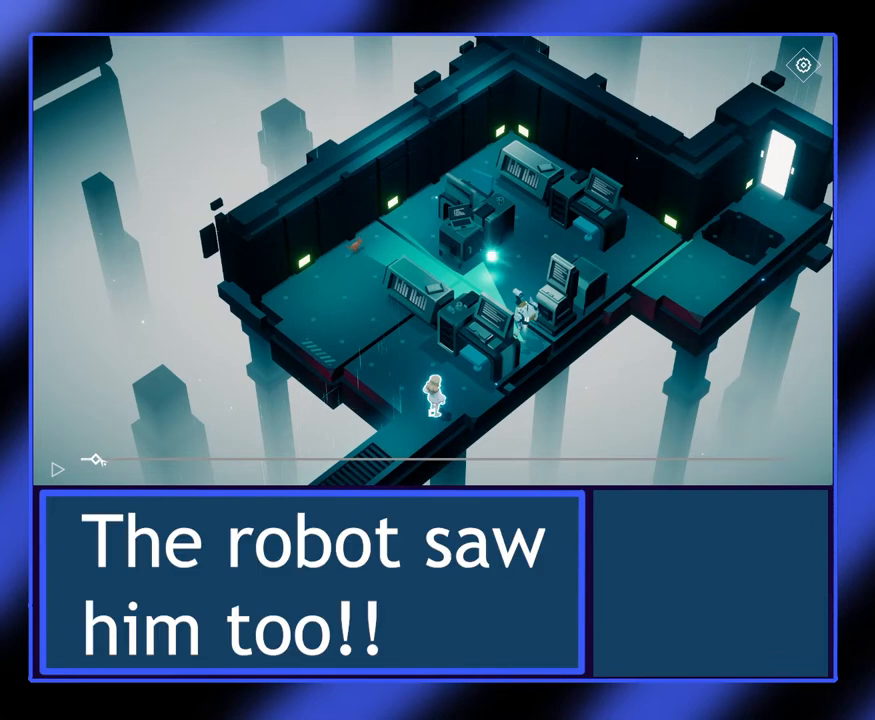
{"keys": [], "mouse": ["left"], "events": []}
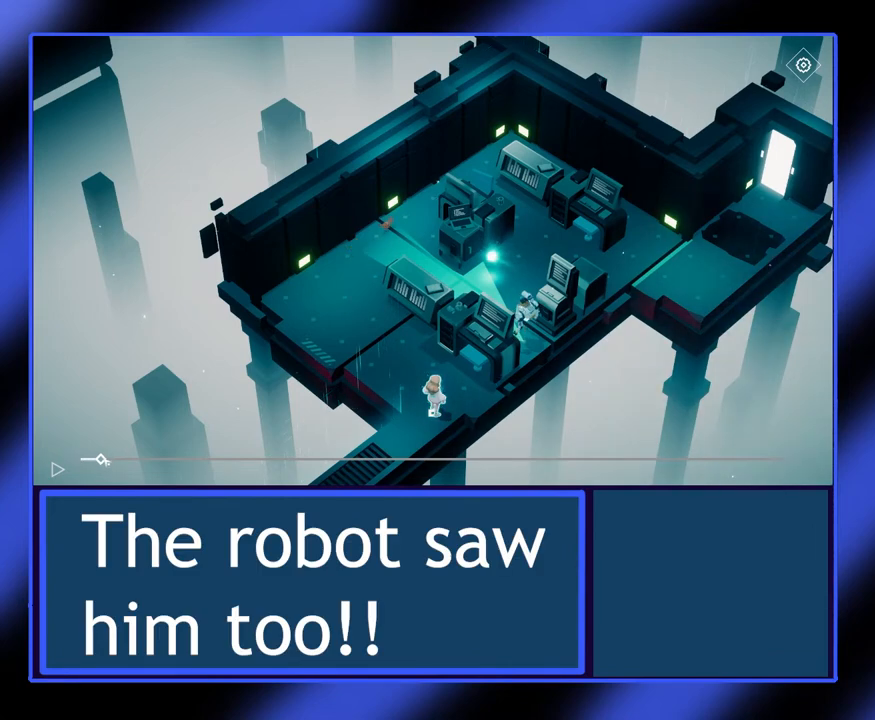
{"keys": [], "mouse": ["left"], "events": []}
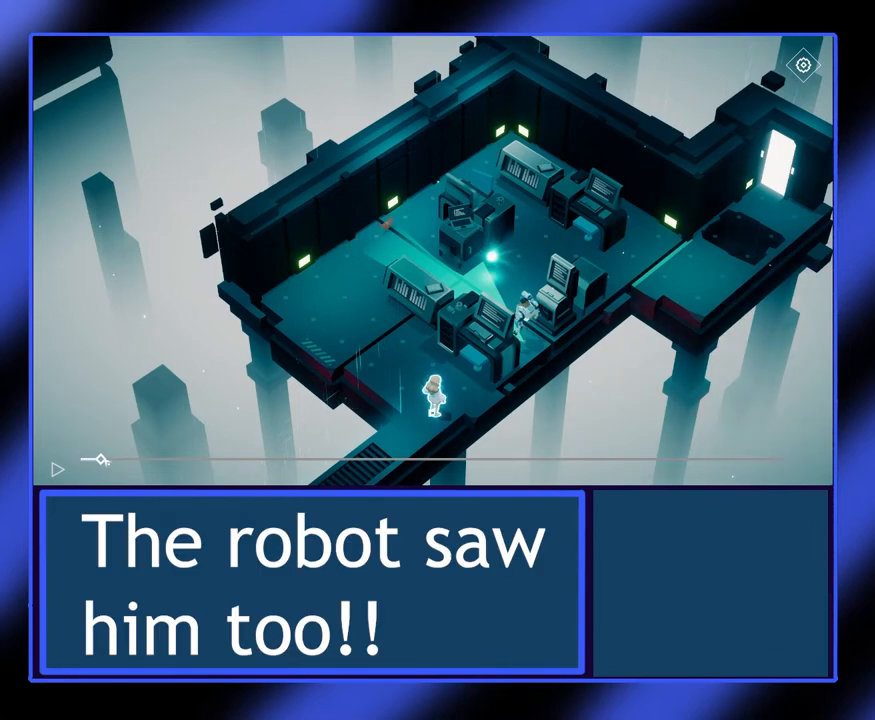
{"keys": [], "mouse": ["left"], "events": []}
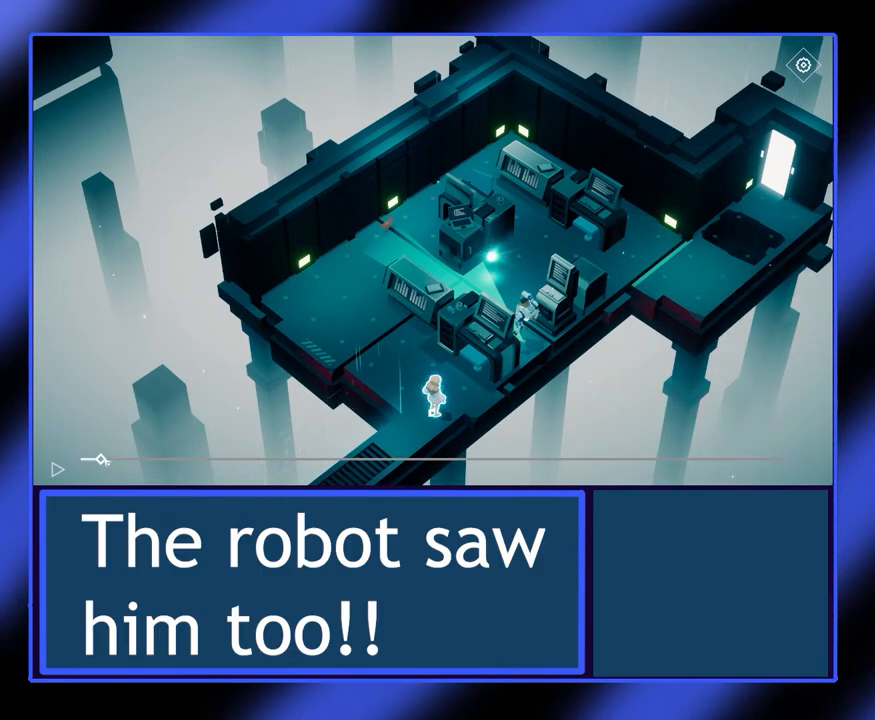
{"keys": [], "mouse": ["left"], "events": []}
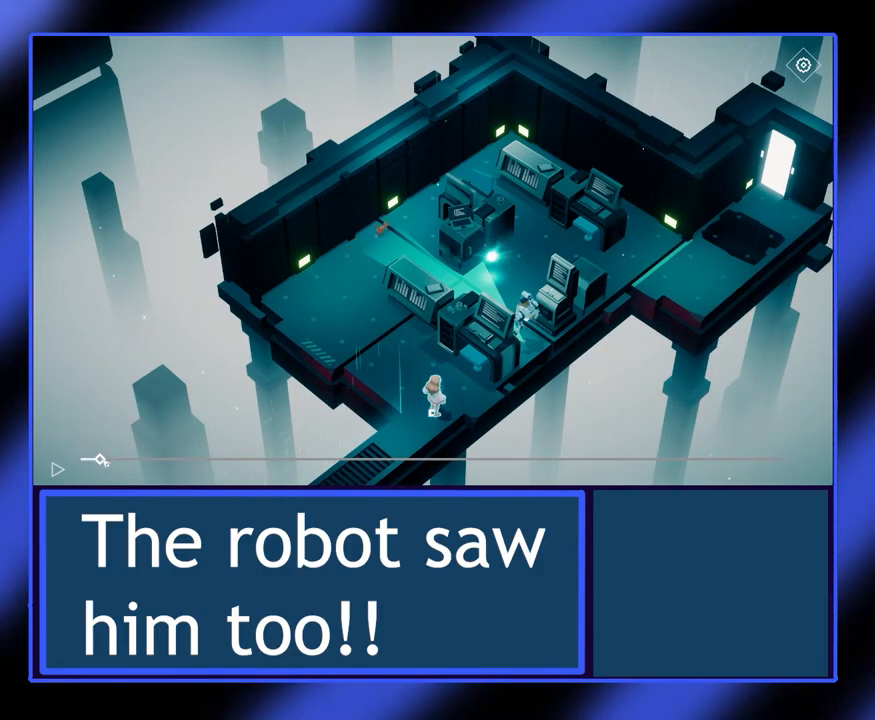
{"keys": [], "mouse": ["left"], "events": []}
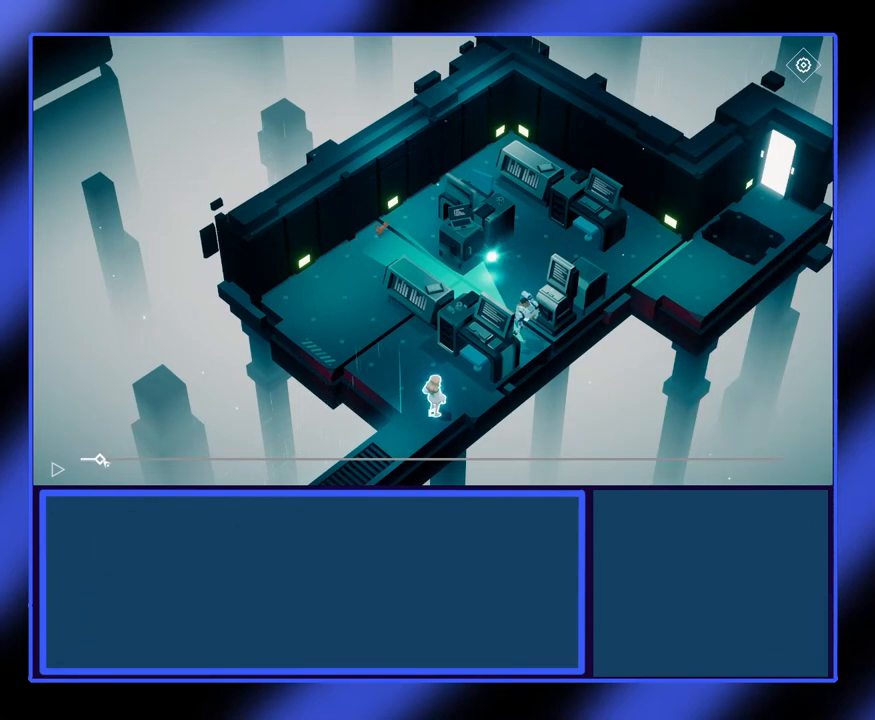
{"keys": [], "mouse": [], "events": [[333, "mouse_left", "up"]]}
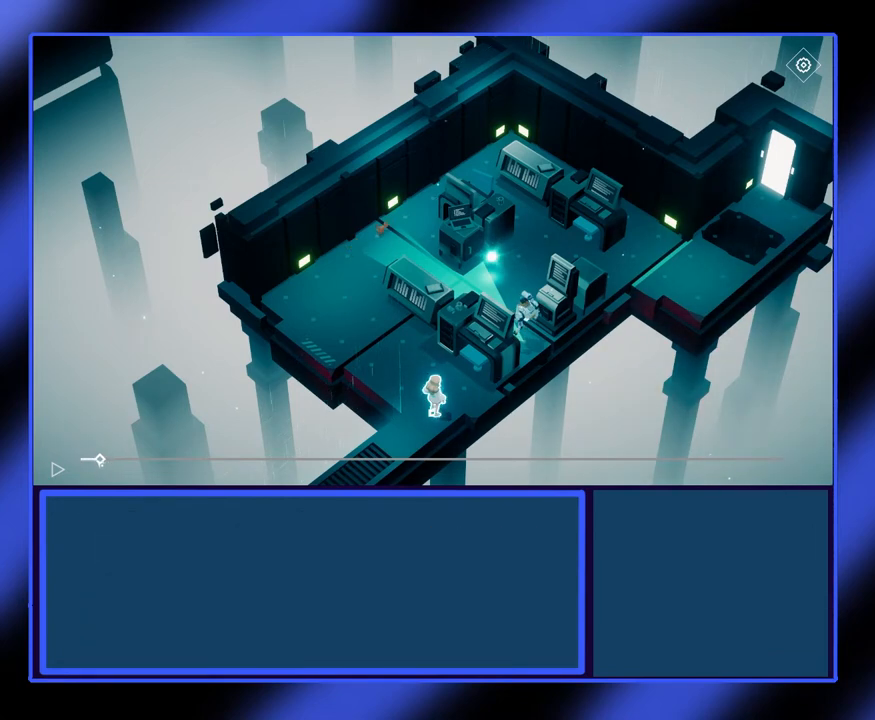
{"keys": [], "mouse": [], "events": []}
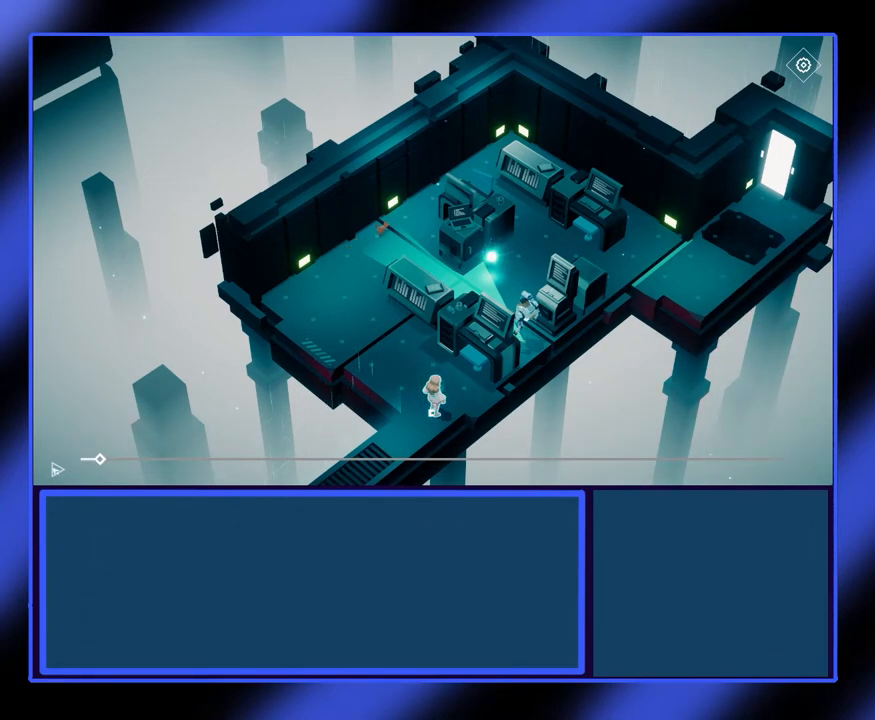
{"keys": [], "mouse": [], "events": []}
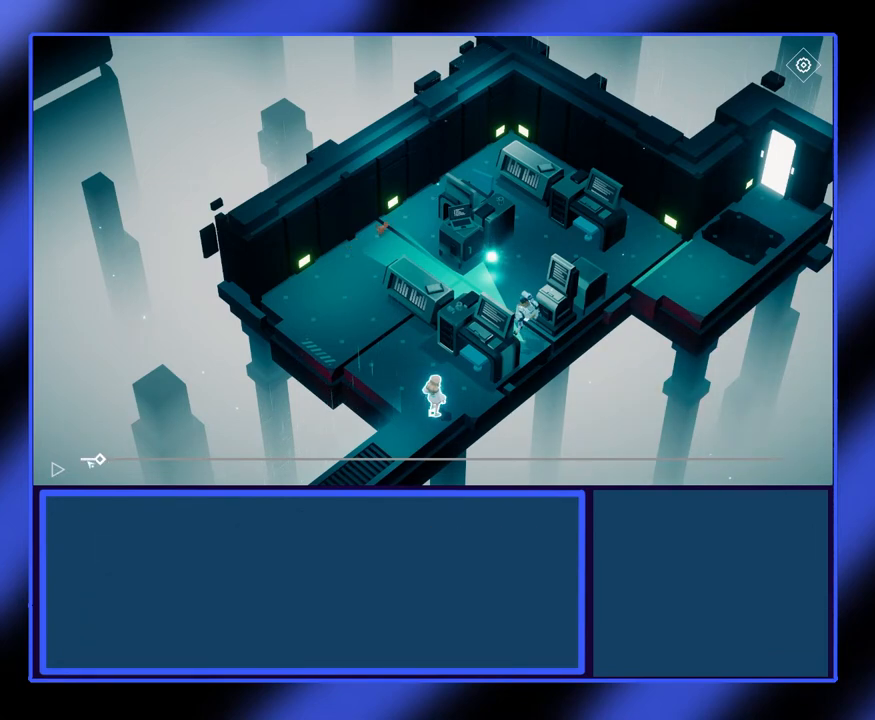
{"keys": [], "mouse": [], "events": []}
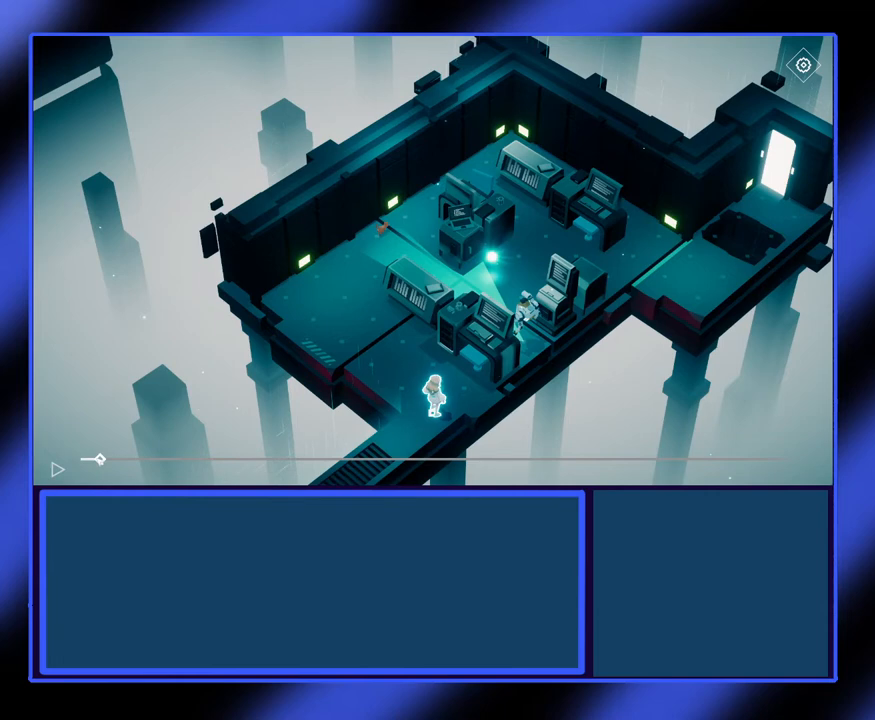
{"keys": [], "mouse": ["left"], "events": [[67, "mouse_left", "down"]]}
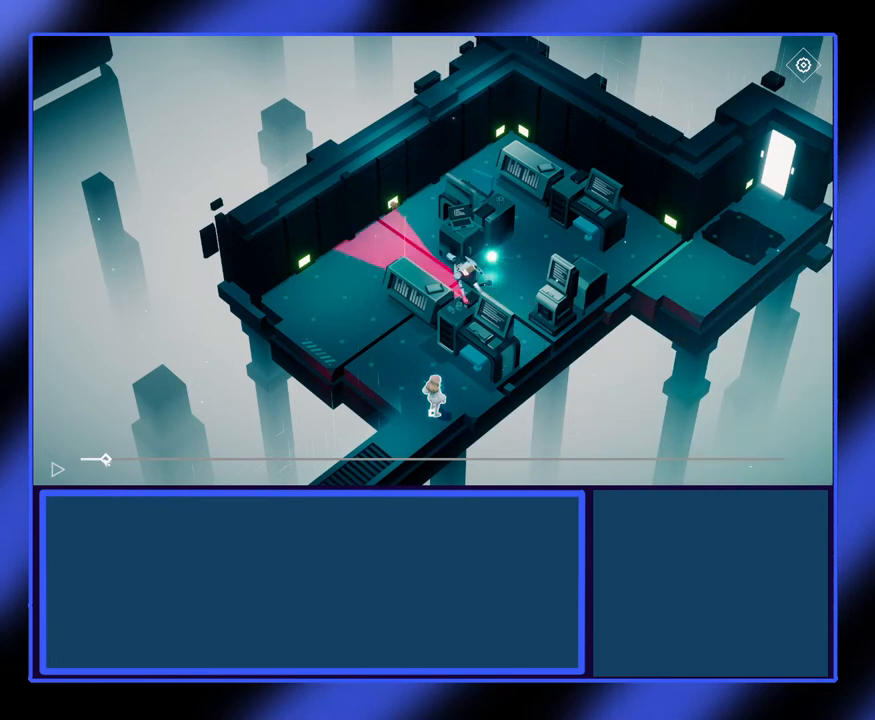
{"keys": [], "mouse": ["left"], "events": []}
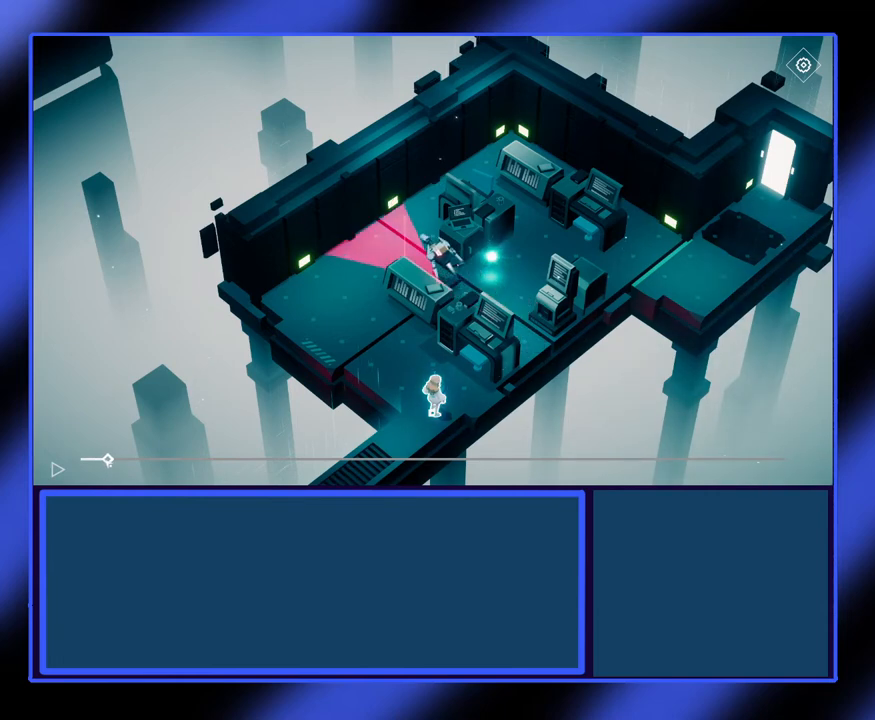
{"keys": [], "mouse": ["left"], "events": []}